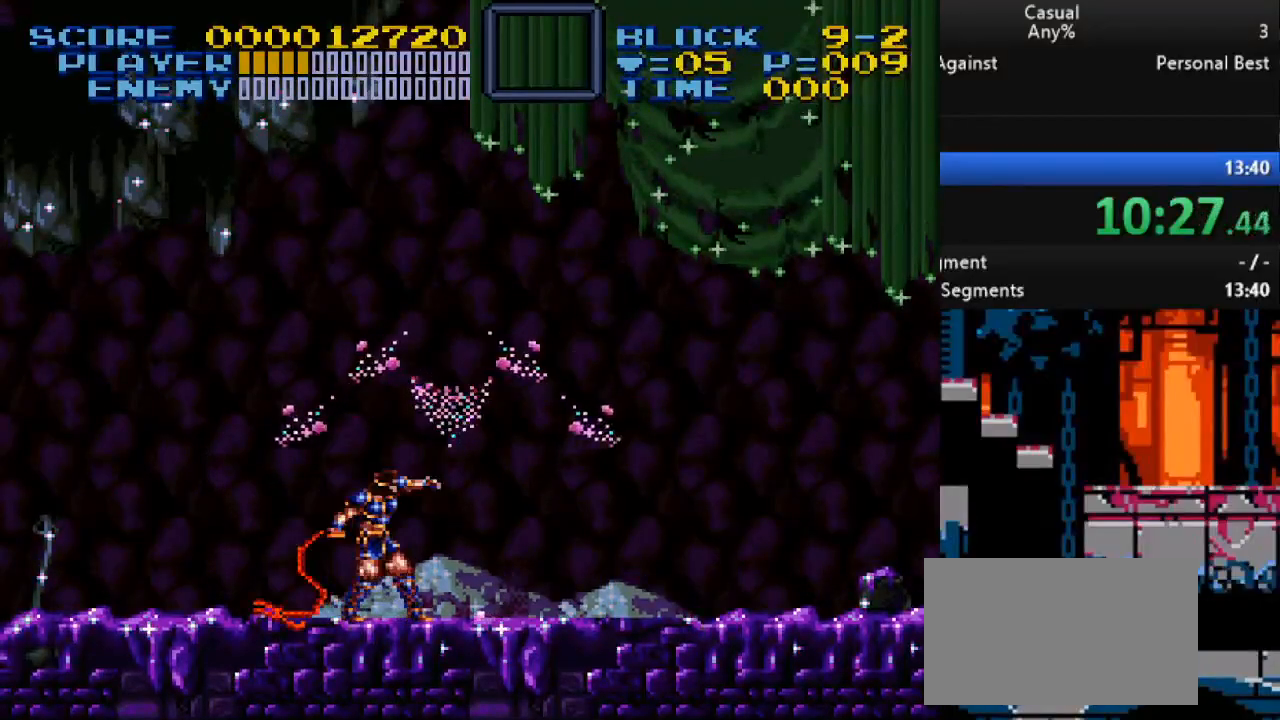
Gameplay with a controller (Nintendo layout); each line is a JSON object with the inputs held at the frame after it. "events" lists button and stick changes between this image and that frame as [ms after this image, input, new state], when the widget could be followed in between. Not read: L3 R3.
{"buttons": ["DPAD_RIGHT"], "events": [[200, "Y", "up"], [217, "DPAD_UP", "up"]]}
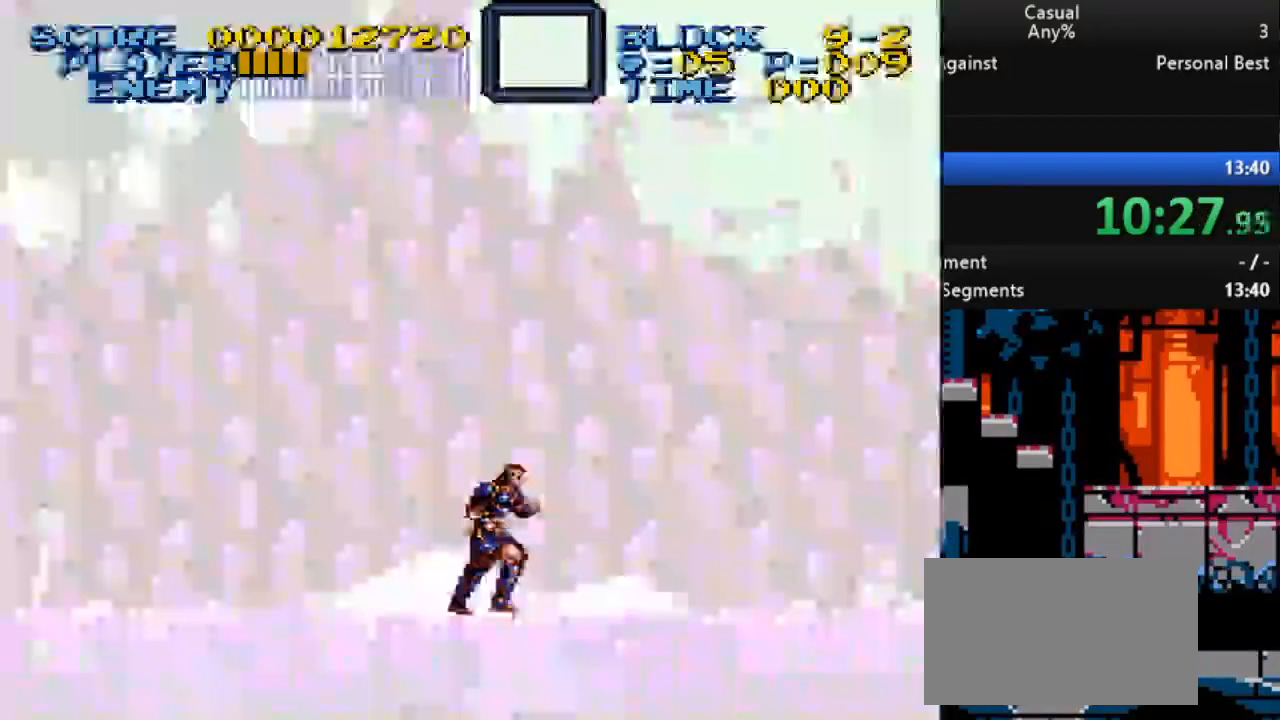
{"buttons": ["DPAD_RIGHT"], "events": []}
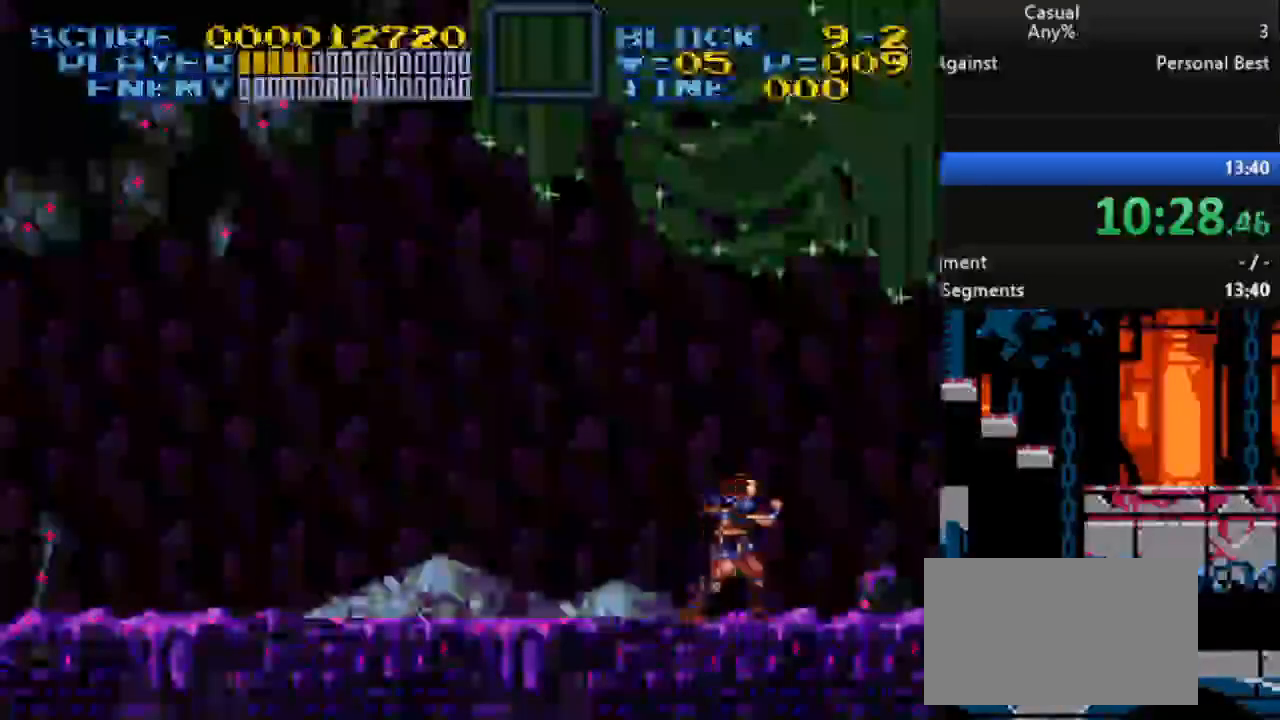
{"buttons": ["DPAD_LEFT"], "events": [[400, "DPAD_RIGHT", "up"], [450, "DPAD_LEFT", "down"]]}
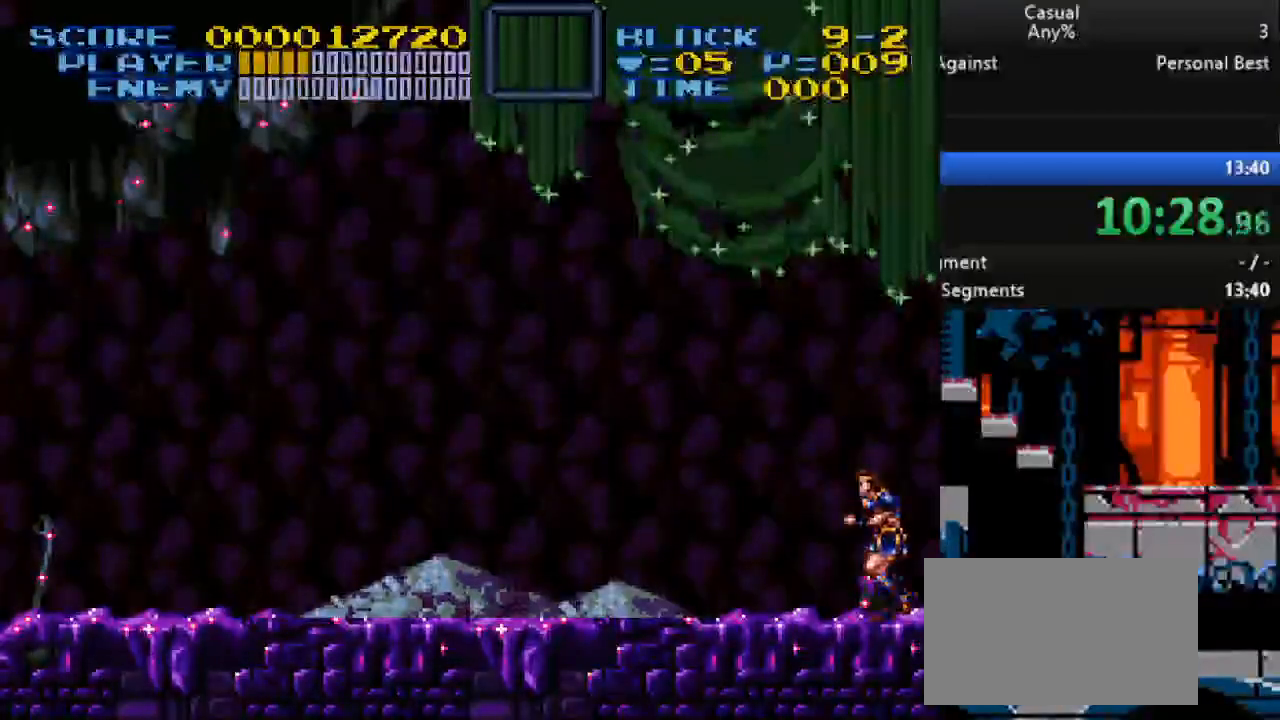
{"buttons": ["DPAD_LEFT"], "events": []}
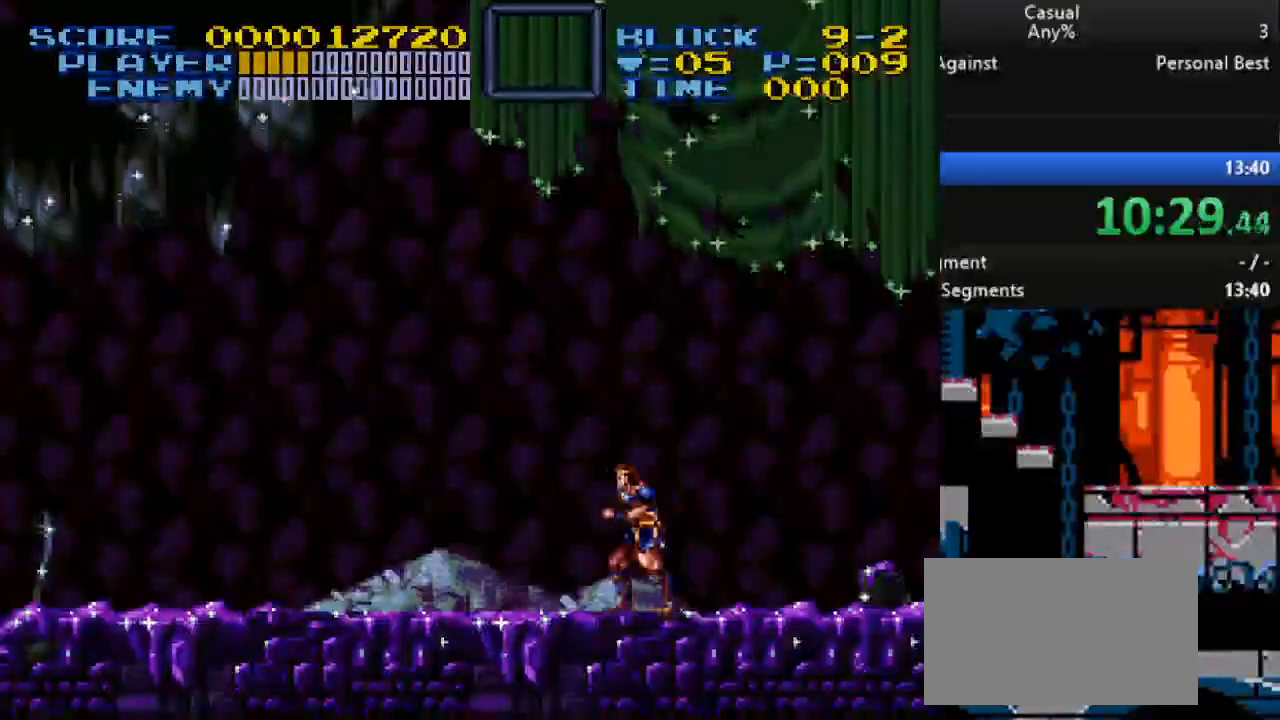
{"buttons": ["DPAD_RIGHT"], "events": [[50, "DPAD_LEFT", "up"], [100, "DPAD_RIGHT", "down"]]}
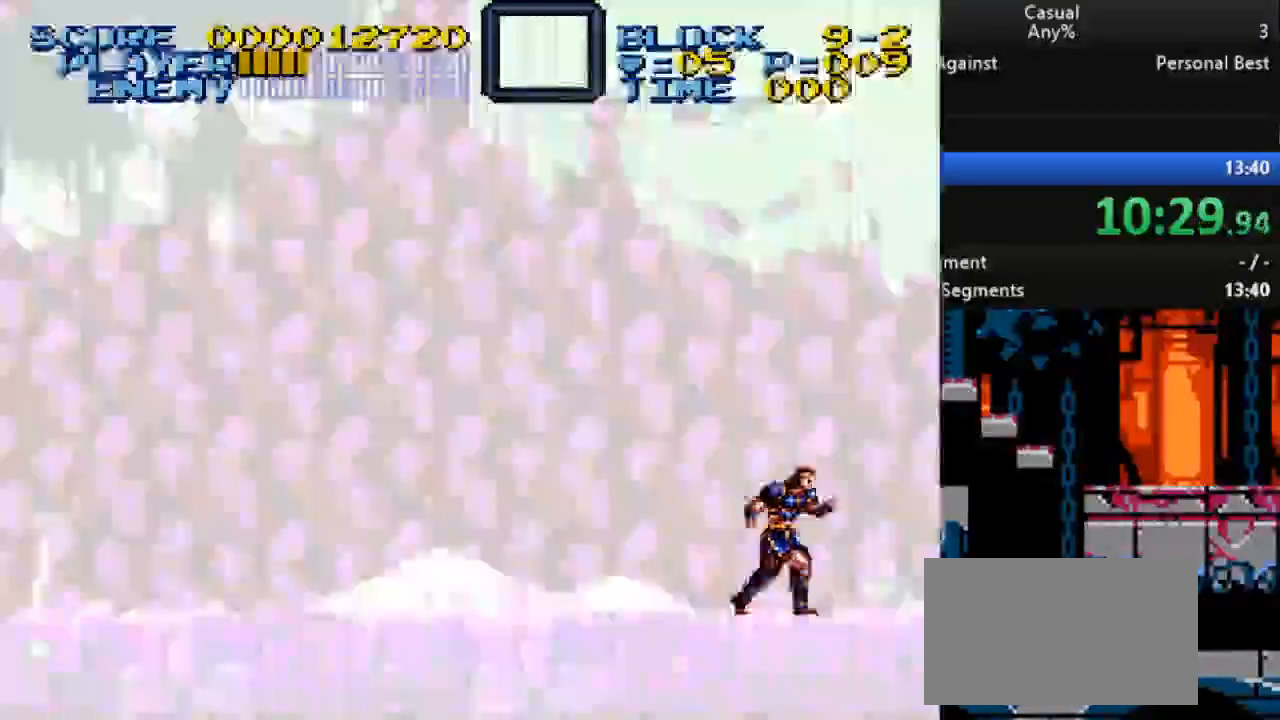
{"buttons": ["B", "Y", "DPAD_LEFT"], "events": [[150, "DPAD_DOWN", "down"], [150, "DPAD_RIGHT", "up"], [167, "DPAD_DOWN", "up"], [167, "DPAD_LEFT", "down"], [383, "B", "down"], [433, "Y", "down"]]}
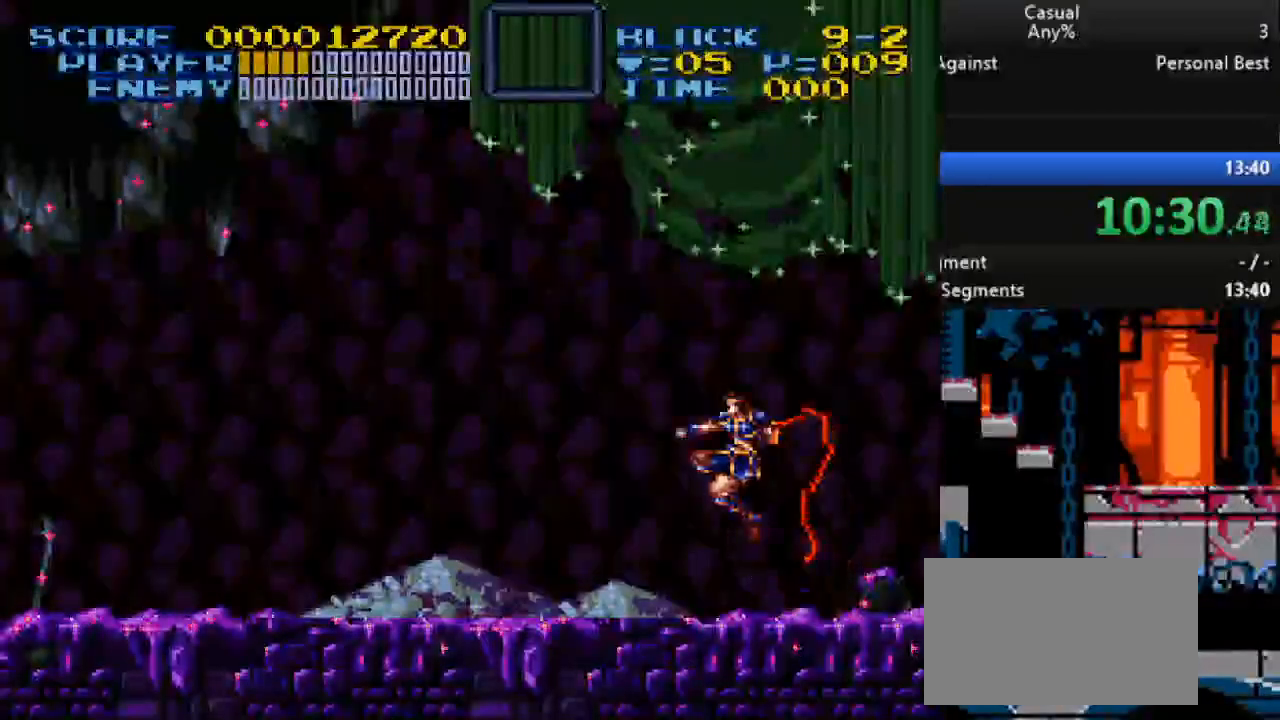
{"buttons": ["B", "Y", "DPAD_LEFT"], "events": []}
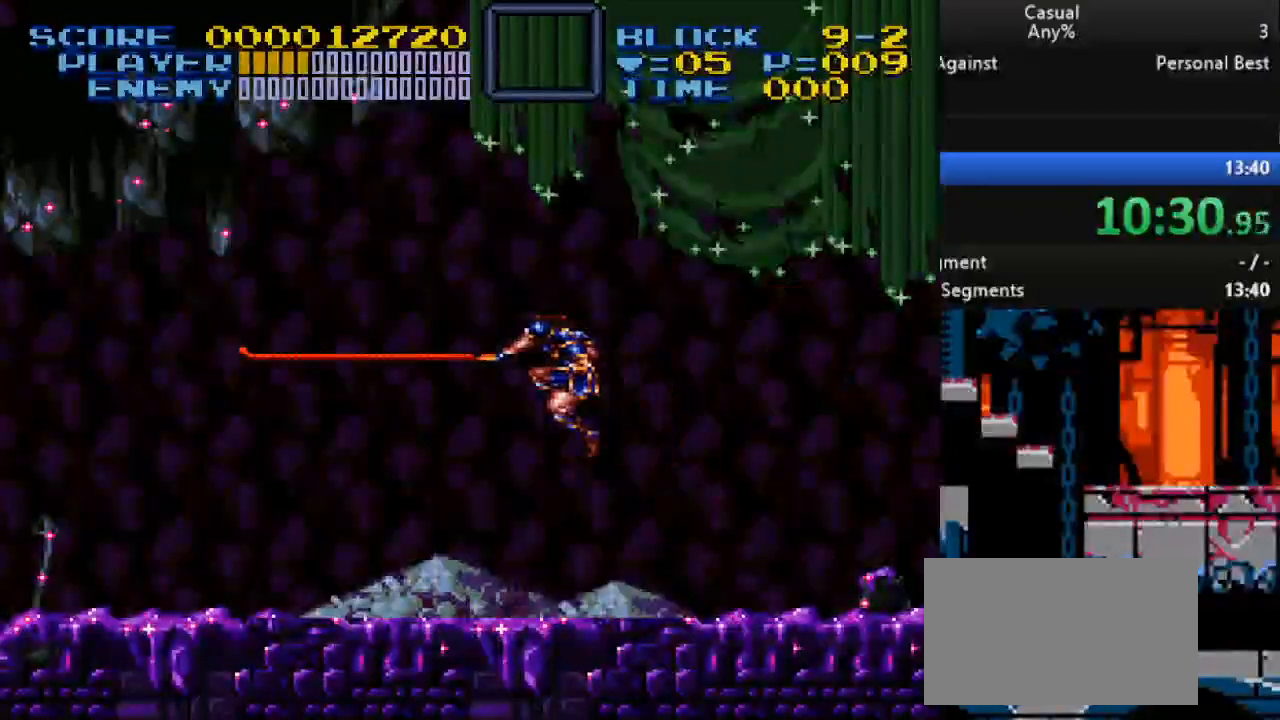
{"buttons": [], "events": [[183, "DPAD_LEFT", "up"], [367, "B", "up"], [367, "Y", "up"]]}
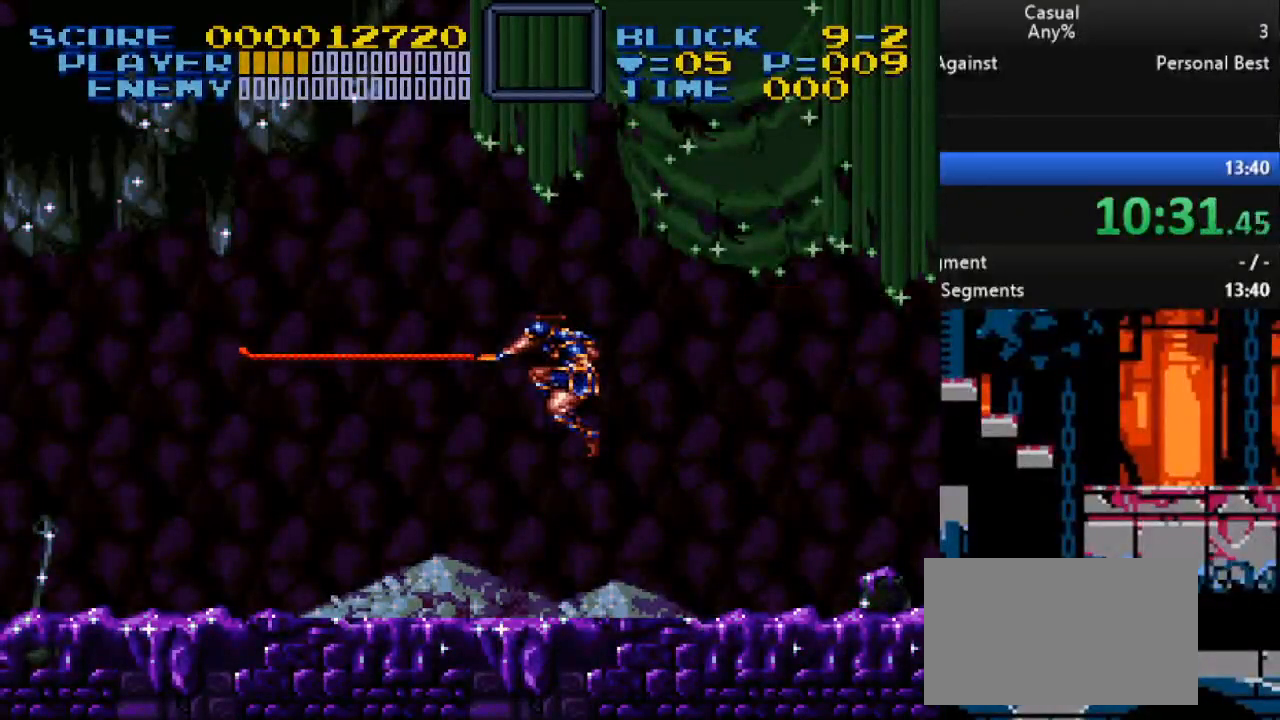
{"buttons": [], "events": []}
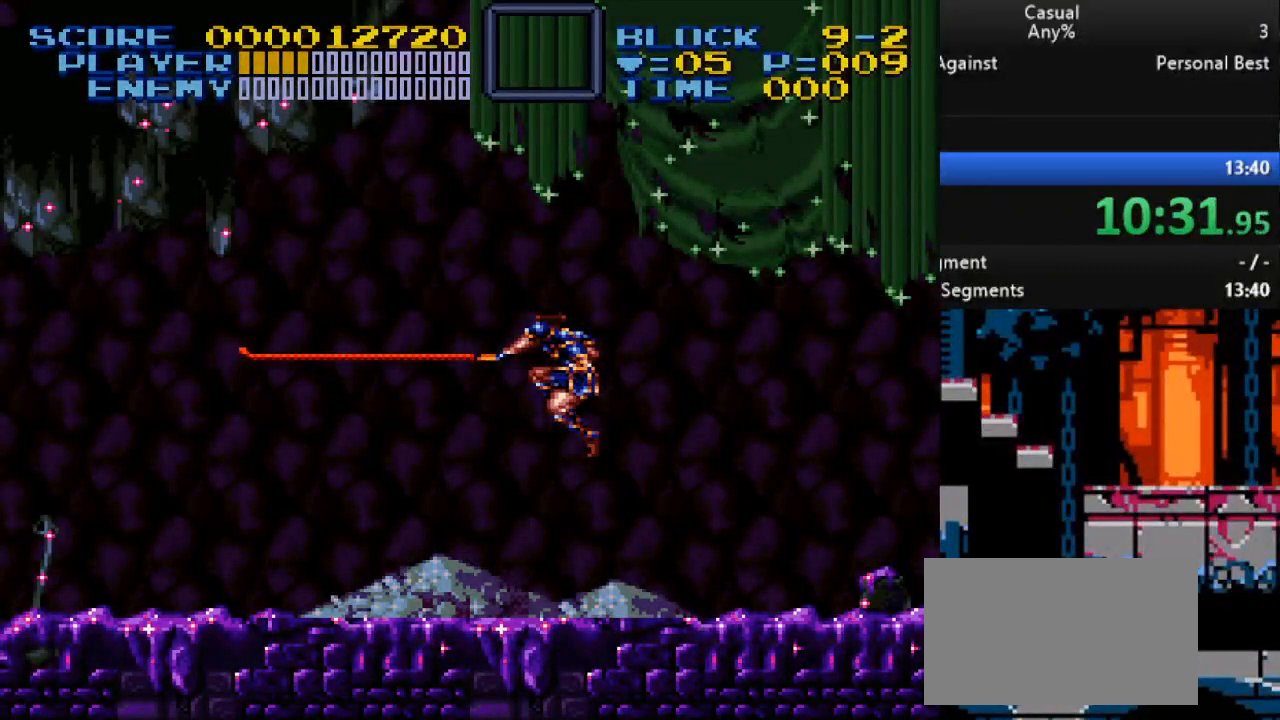
{"buttons": [], "events": []}
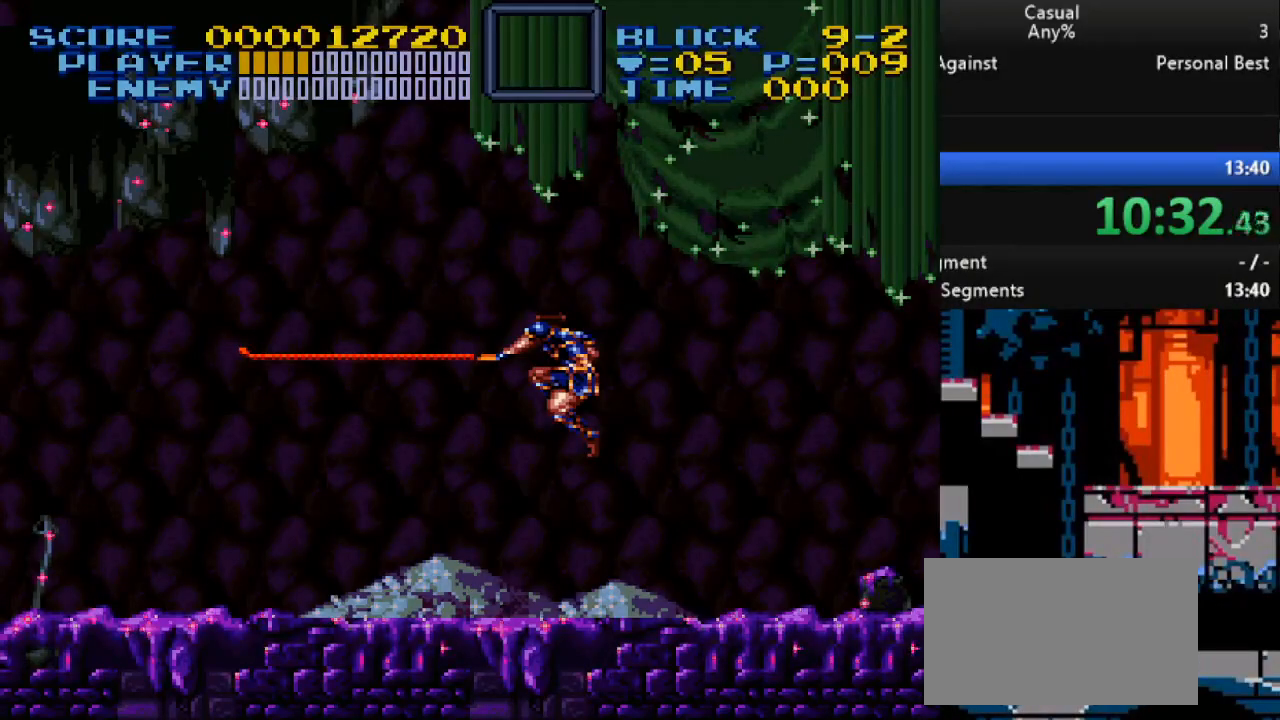
{"buttons": [], "events": []}
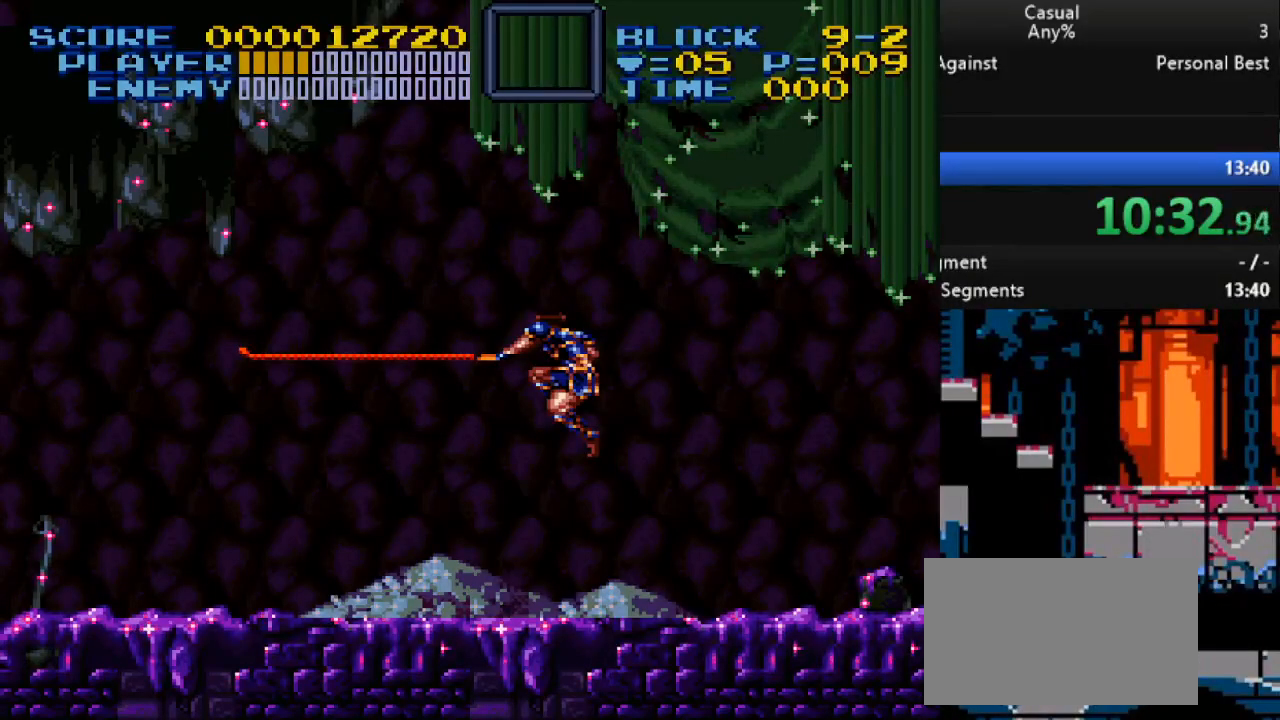
{"buttons": [], "events": []}
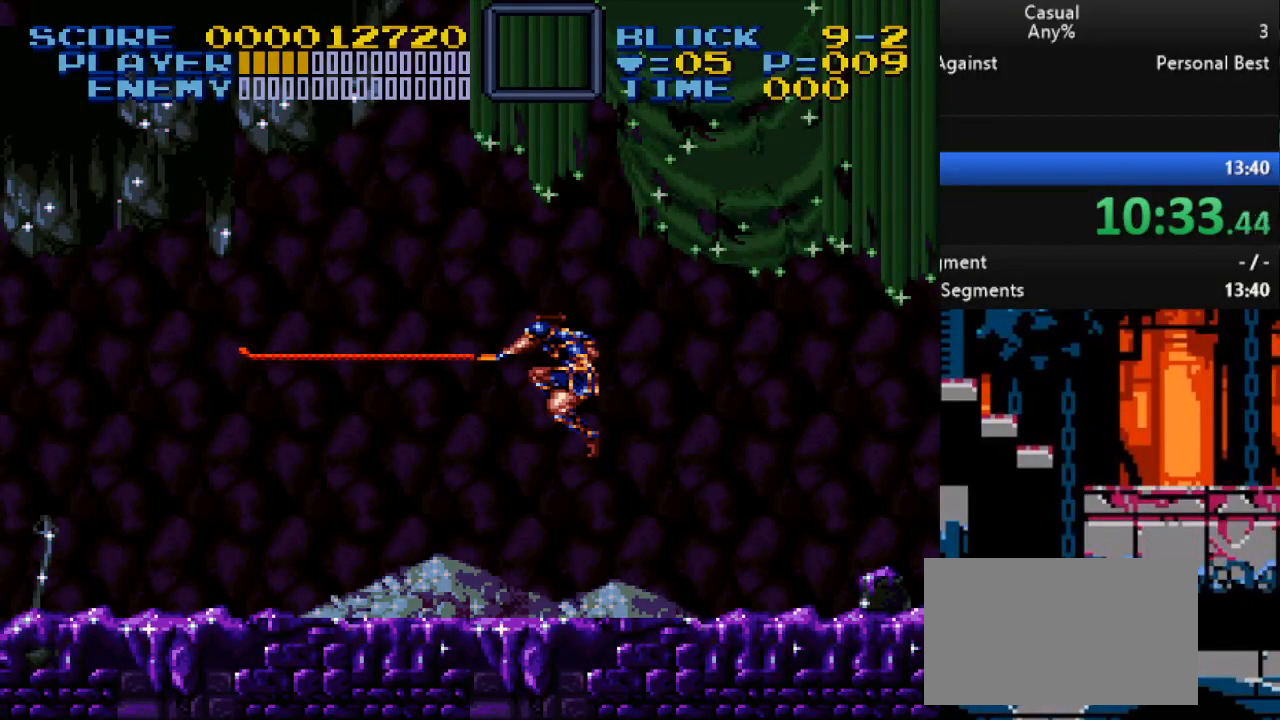
{"buttons": [], "events": []}
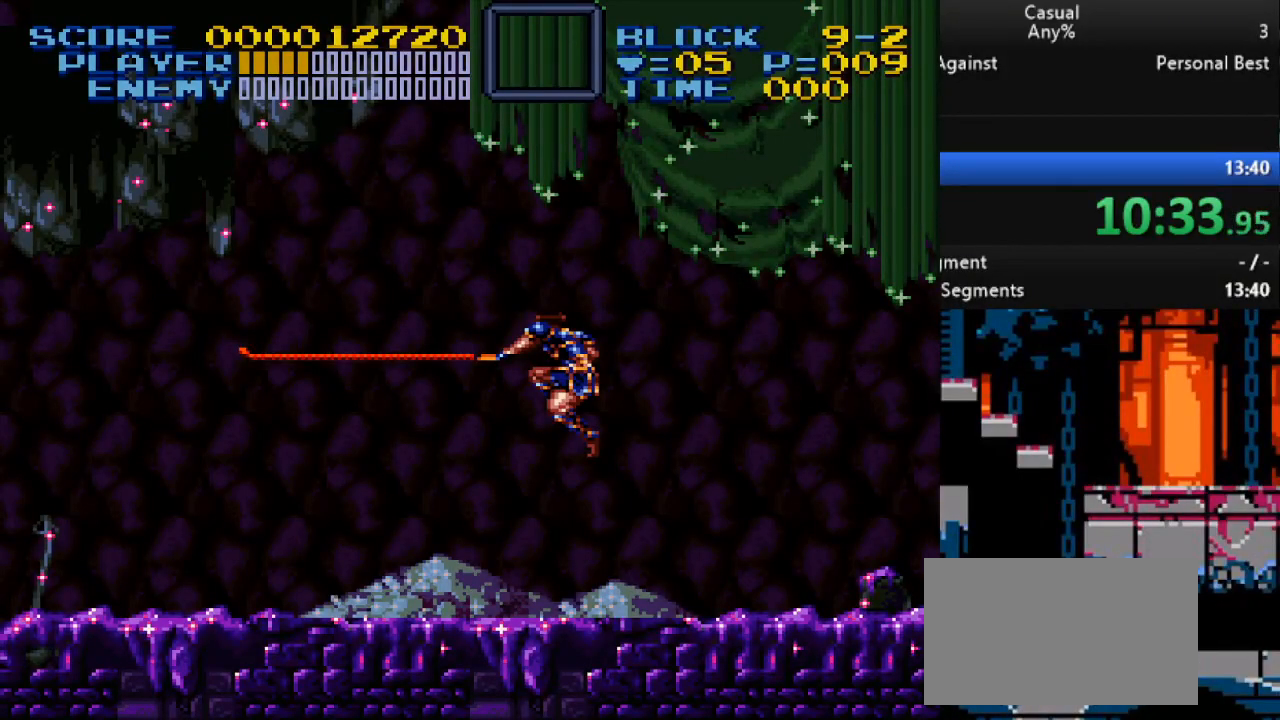
{"buttons": [], "events": []}
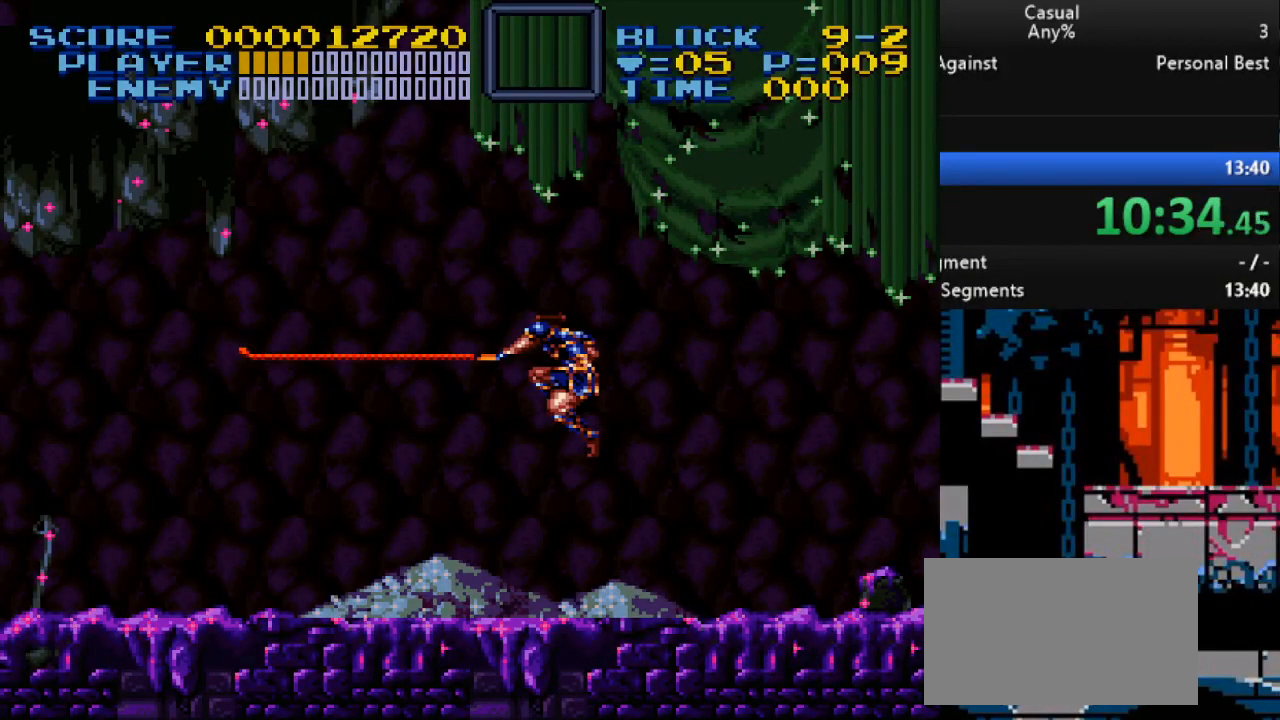
{"buttons": [], "events": []}
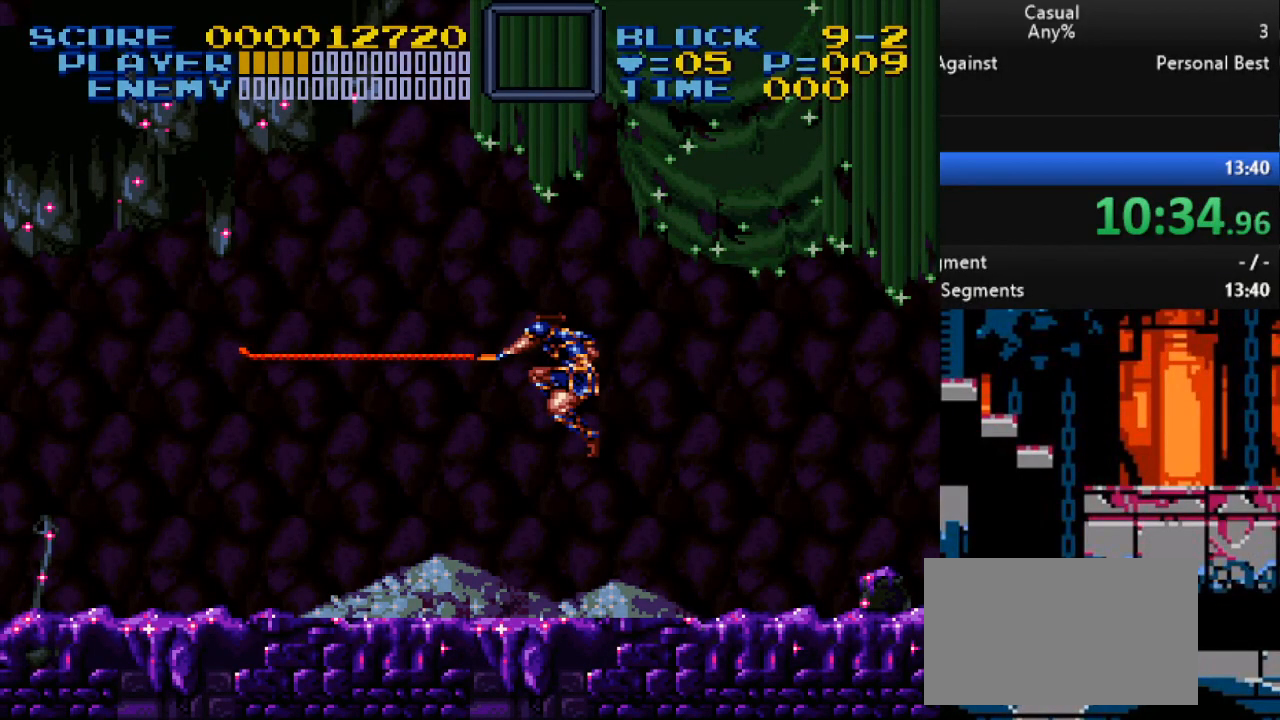
{"buttons": [], "events": []}
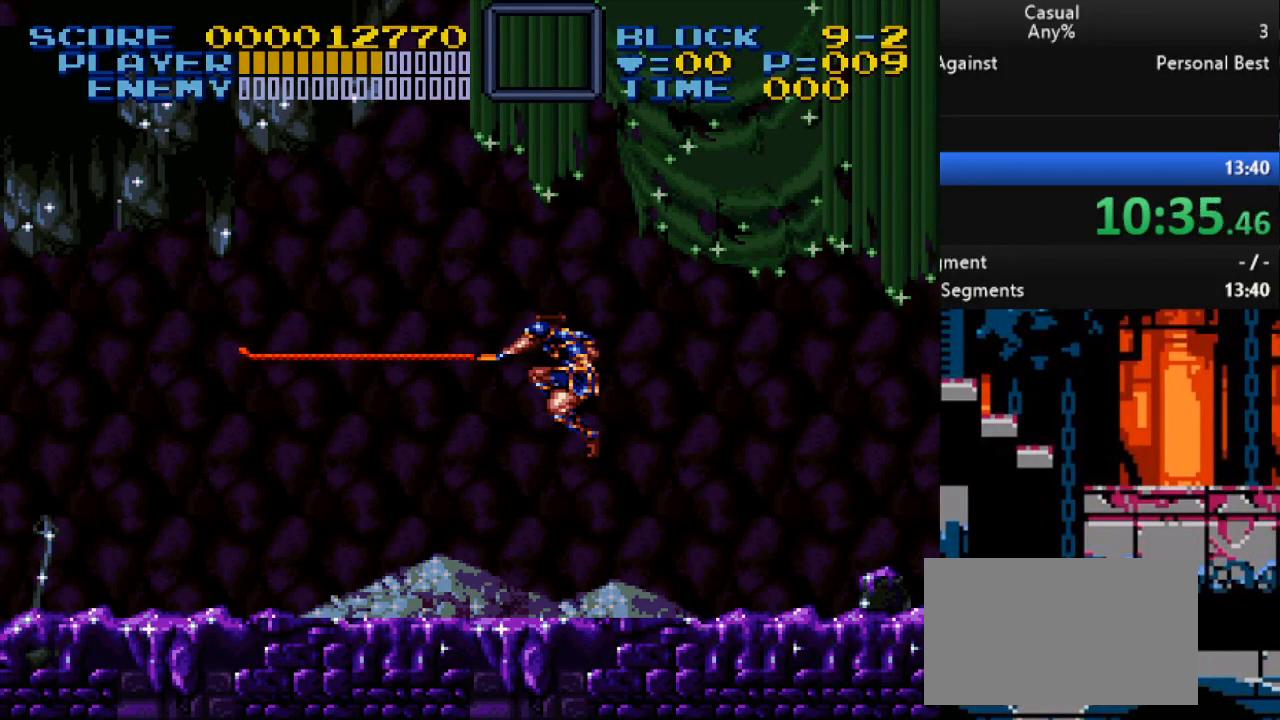
{"buttons": [], "events": []}
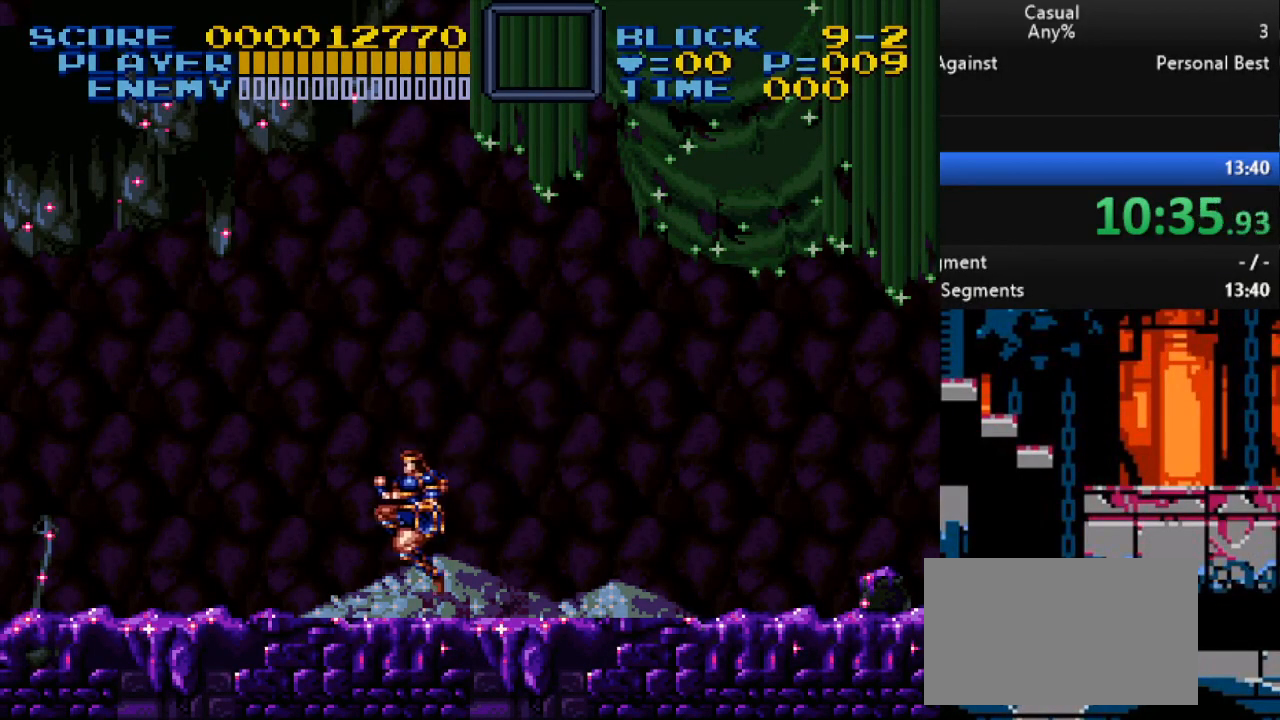
{"buttons": ["DPAD_LEFT"], "events": [[333, "DPAD_LEFT", "down"]]}
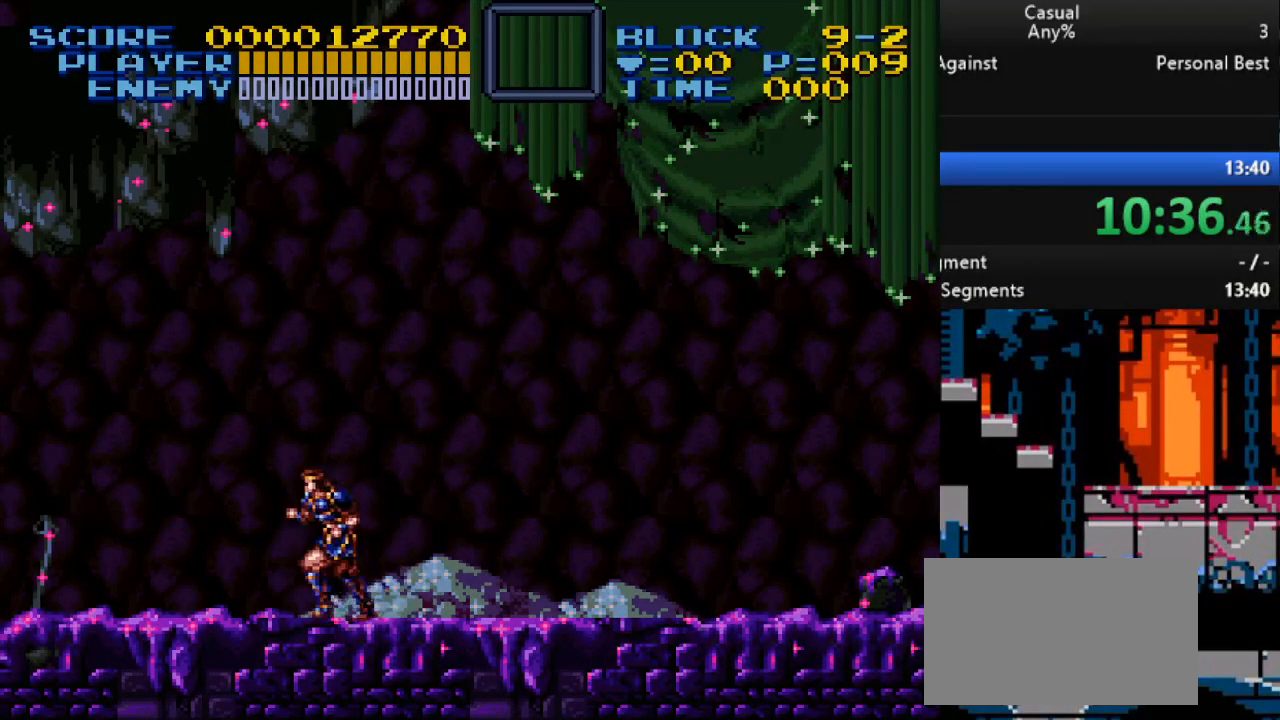
{"buttons": ["DPAD_LEFT"], "events": []}
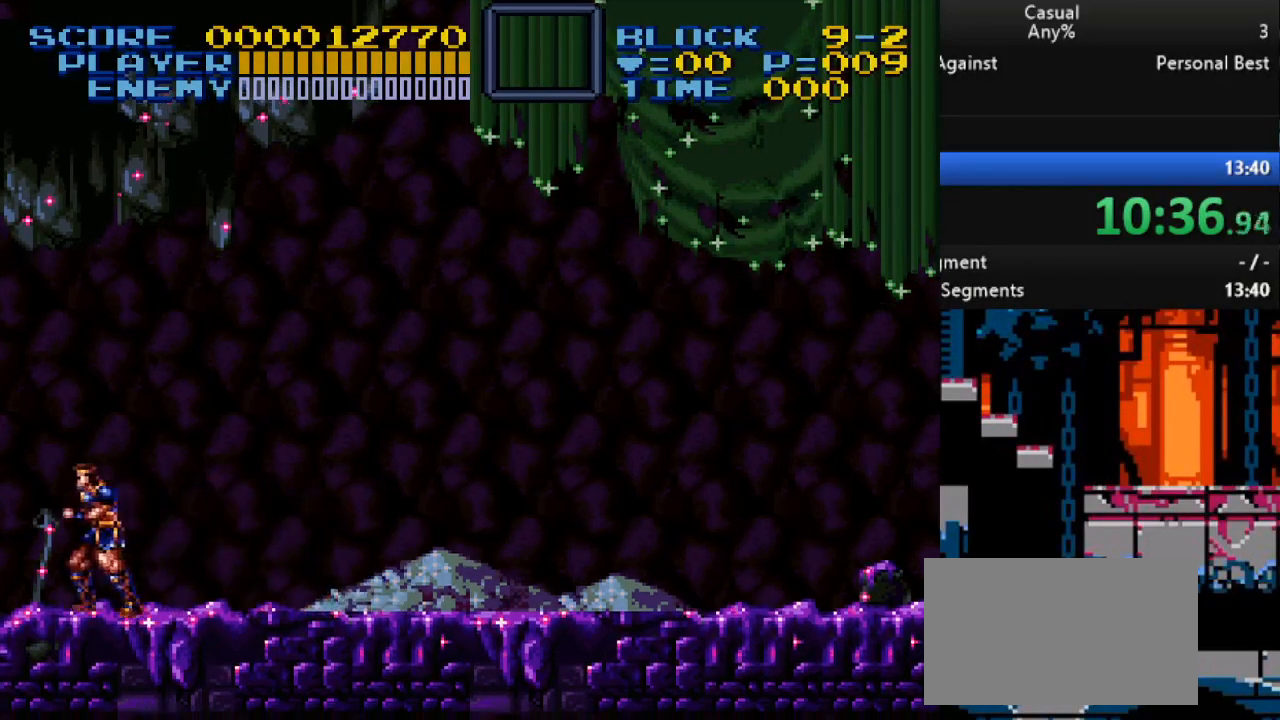
{"buttons": ["DPAD_RIGHT"], "events": [[50, "DPAD_LEFT", "up"], [167, "DPAD_RIGHT", "down"]]}
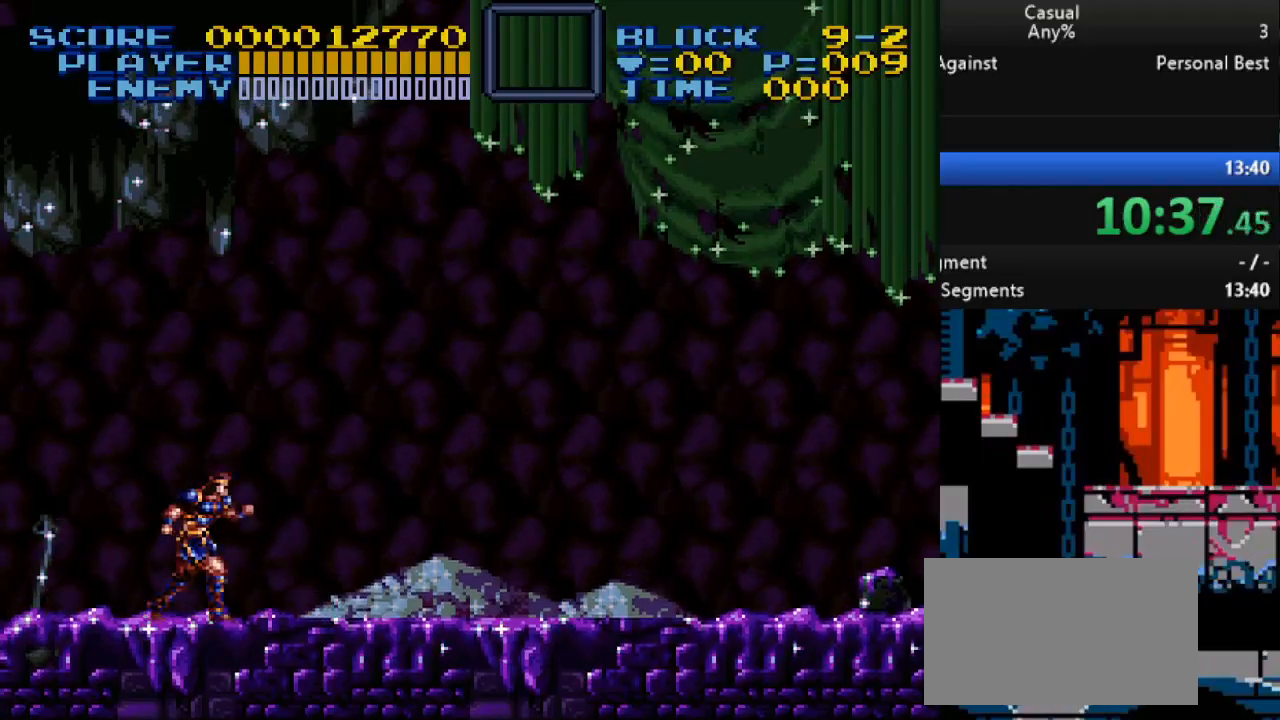
{"buttons": [], "events": [[200, "DPAD_RIGHT", "up"], [333, "DPAD_LEFT", "down"], [500, "DPAD_LEFT", "up"]]}
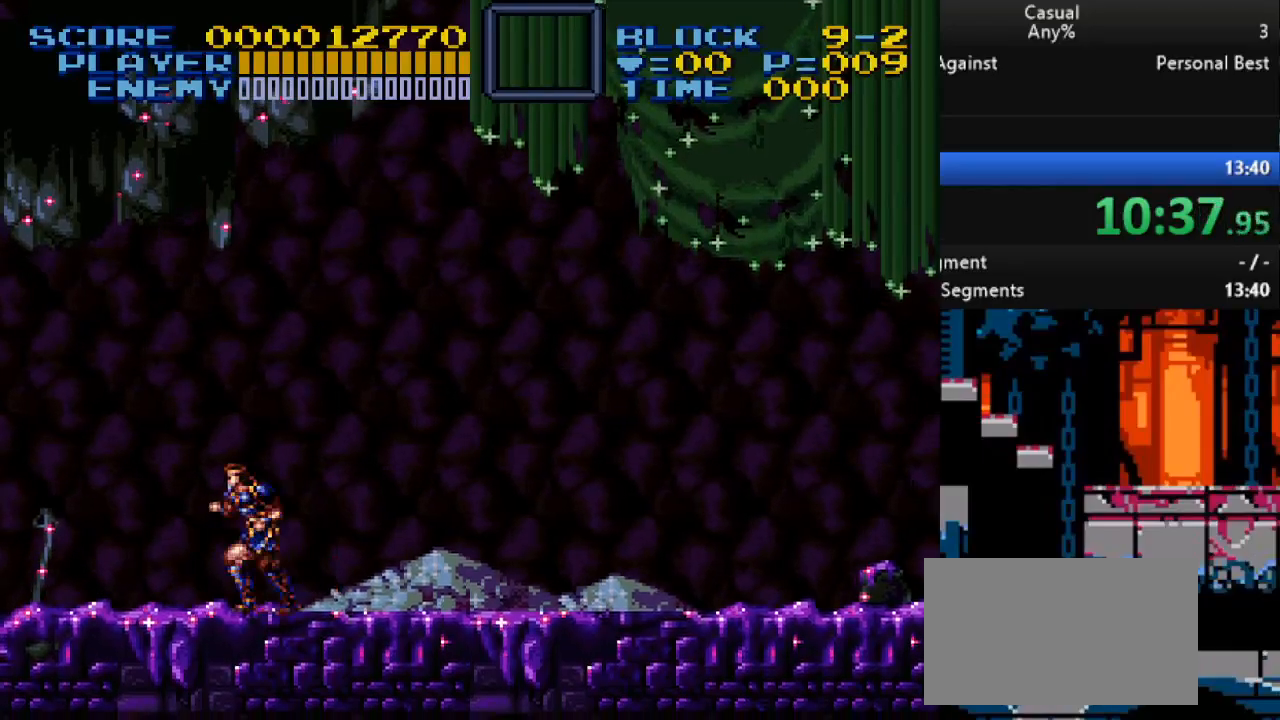
{"buttons": [], "events": []}
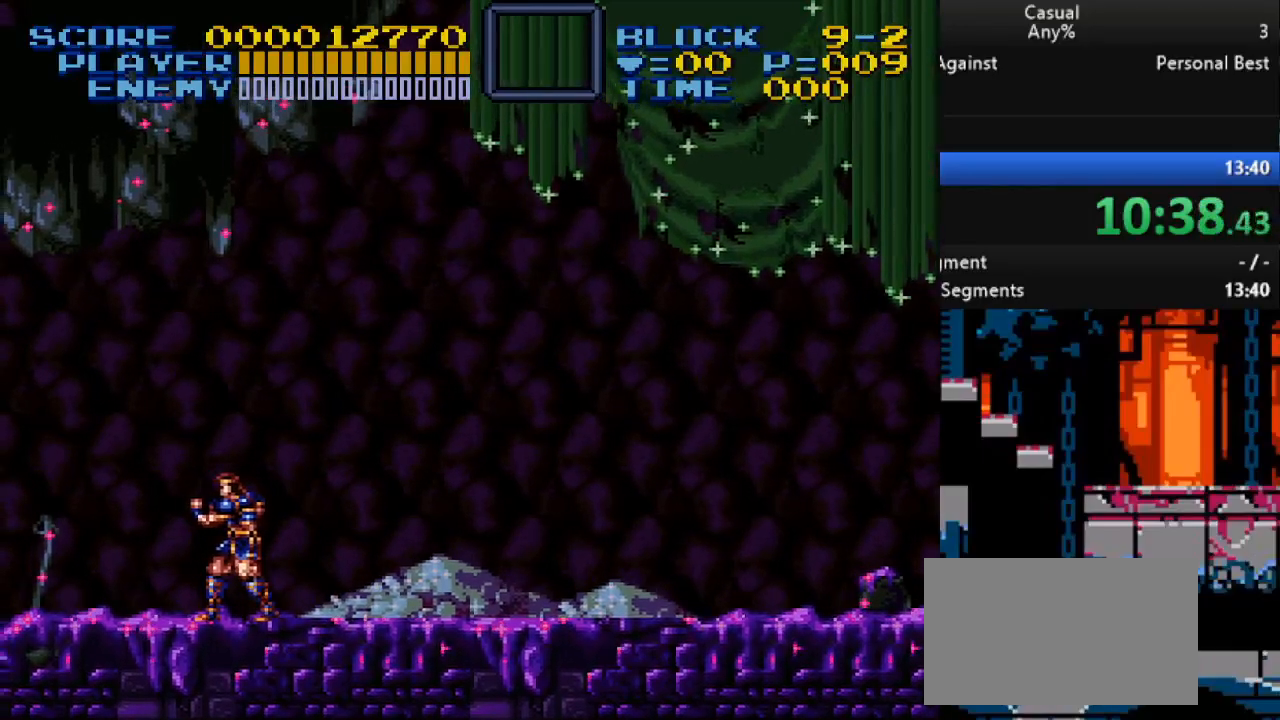
{"buttons": [], "events": [[217, "B", "down"], [333, "B", "up"]]}
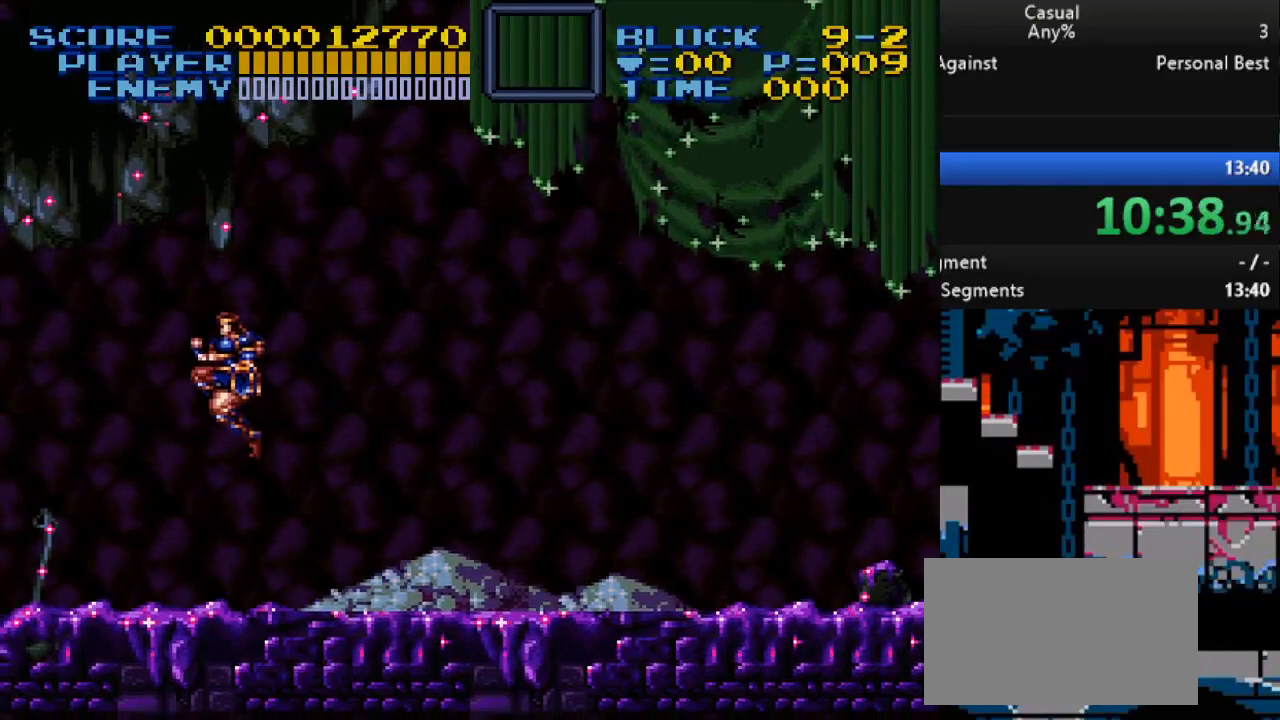
{"buttons": ["B"], "events": [[500, "B", "down"]]}
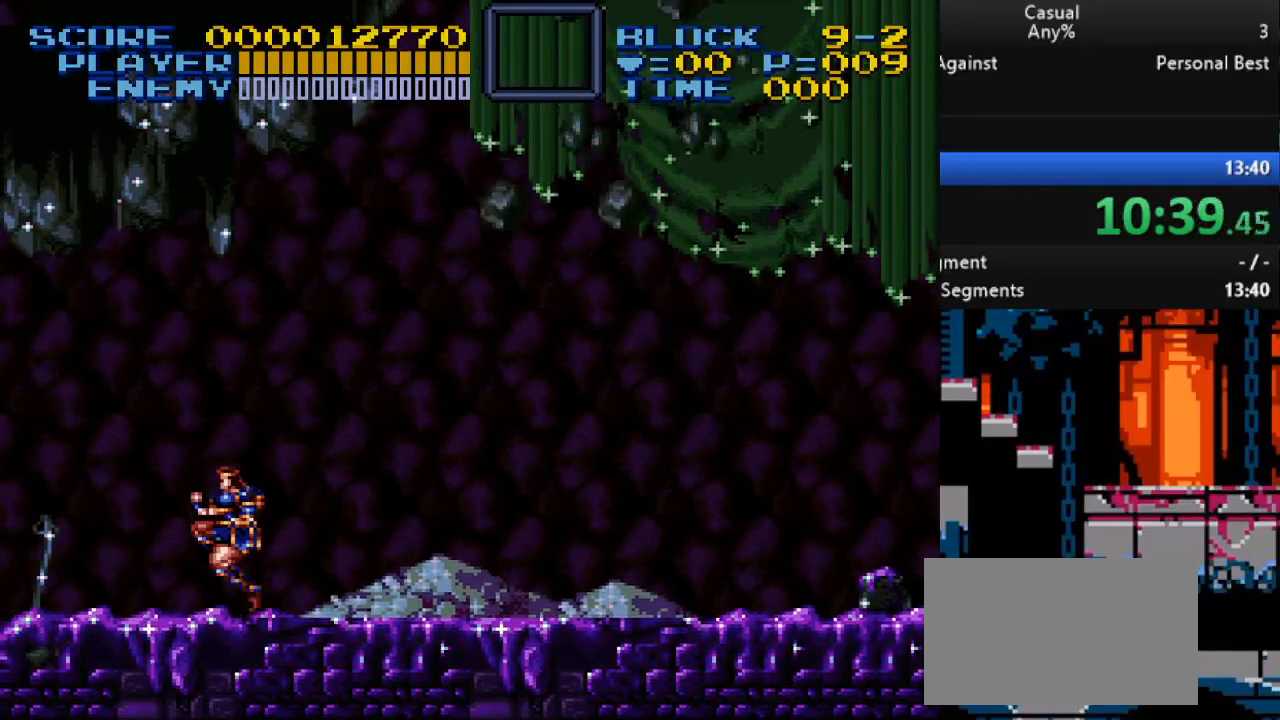
{"buttons": [], "events": [[300, "B", "up"]]}
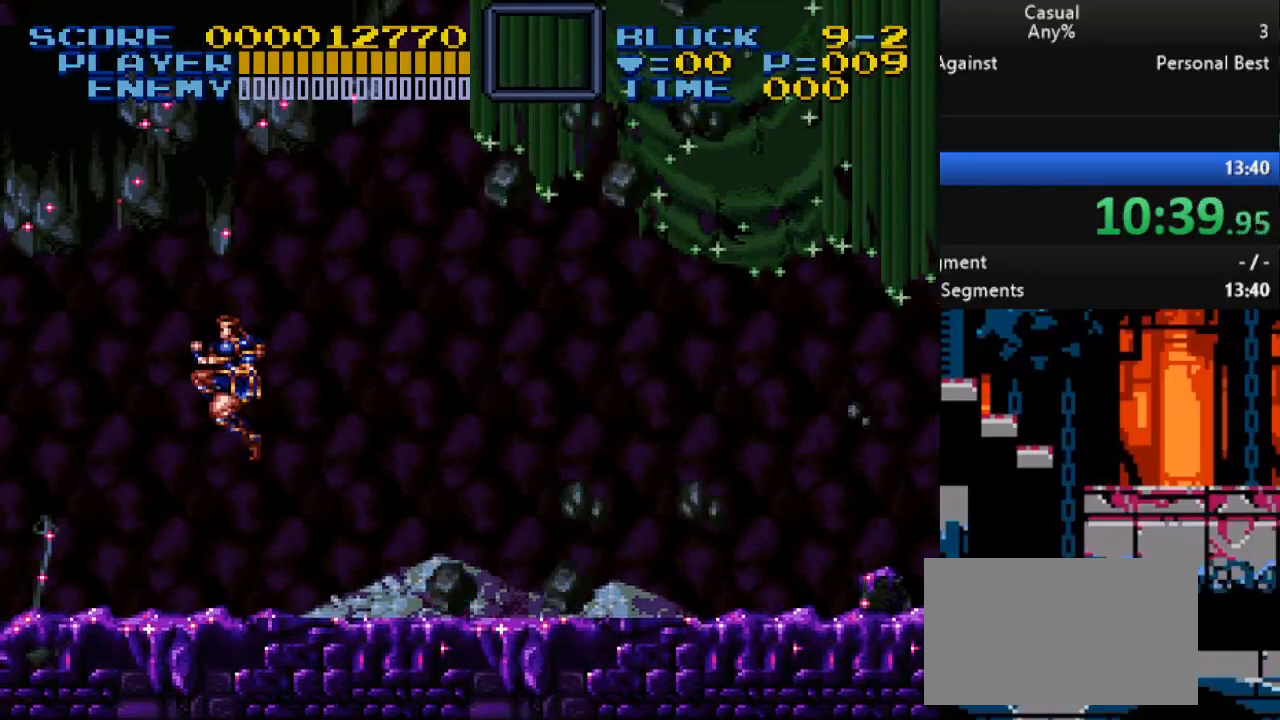
{"buttons": [], "events": []}
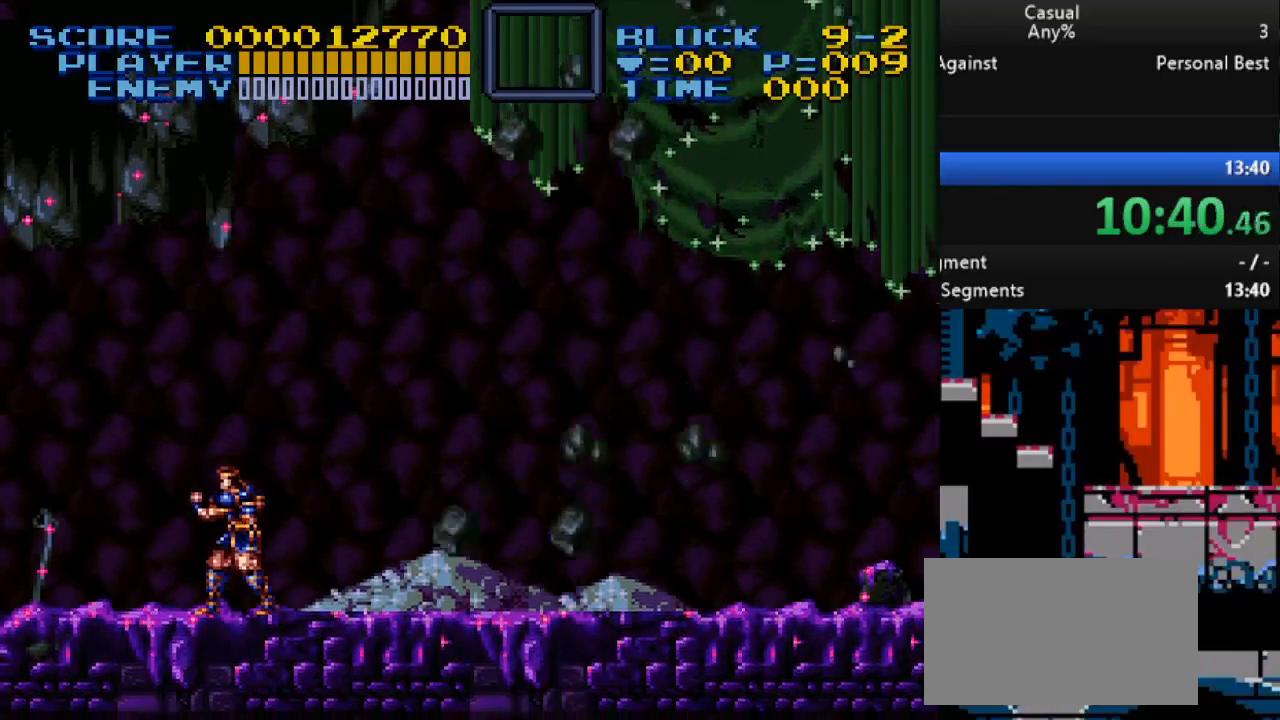
{"buttons": [], "events": []}
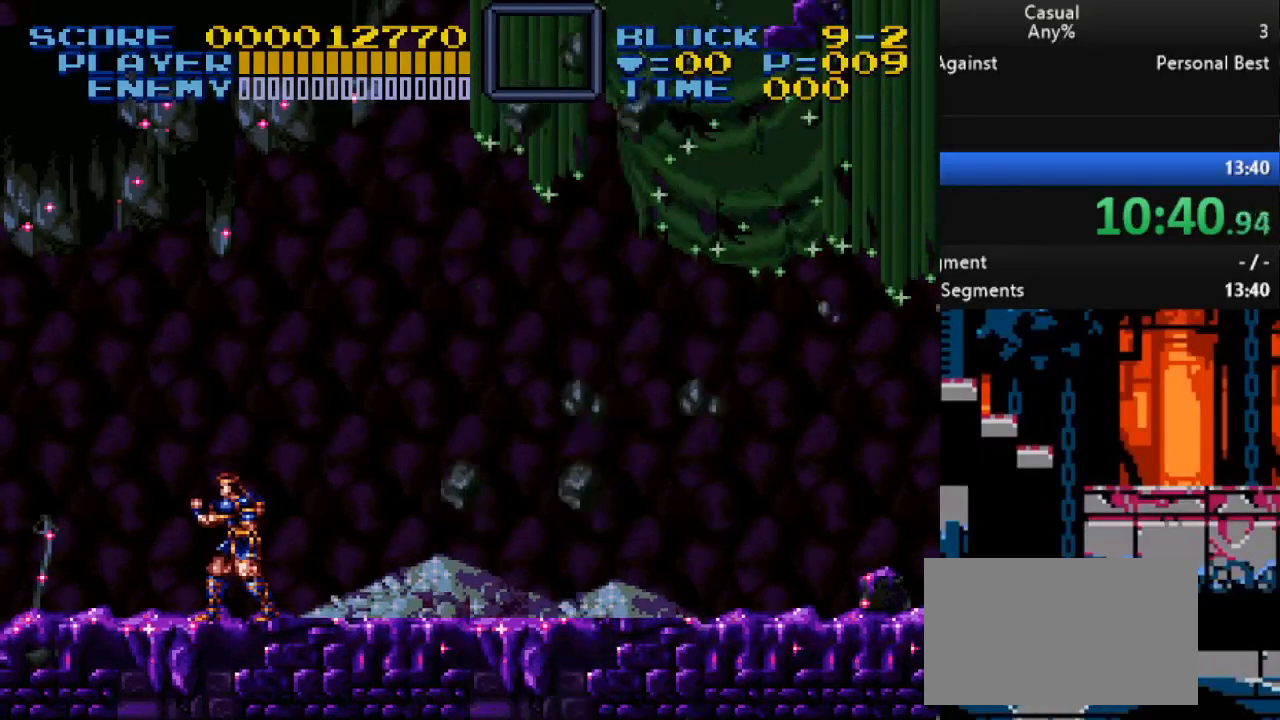
{"buttons": [], "events": []}
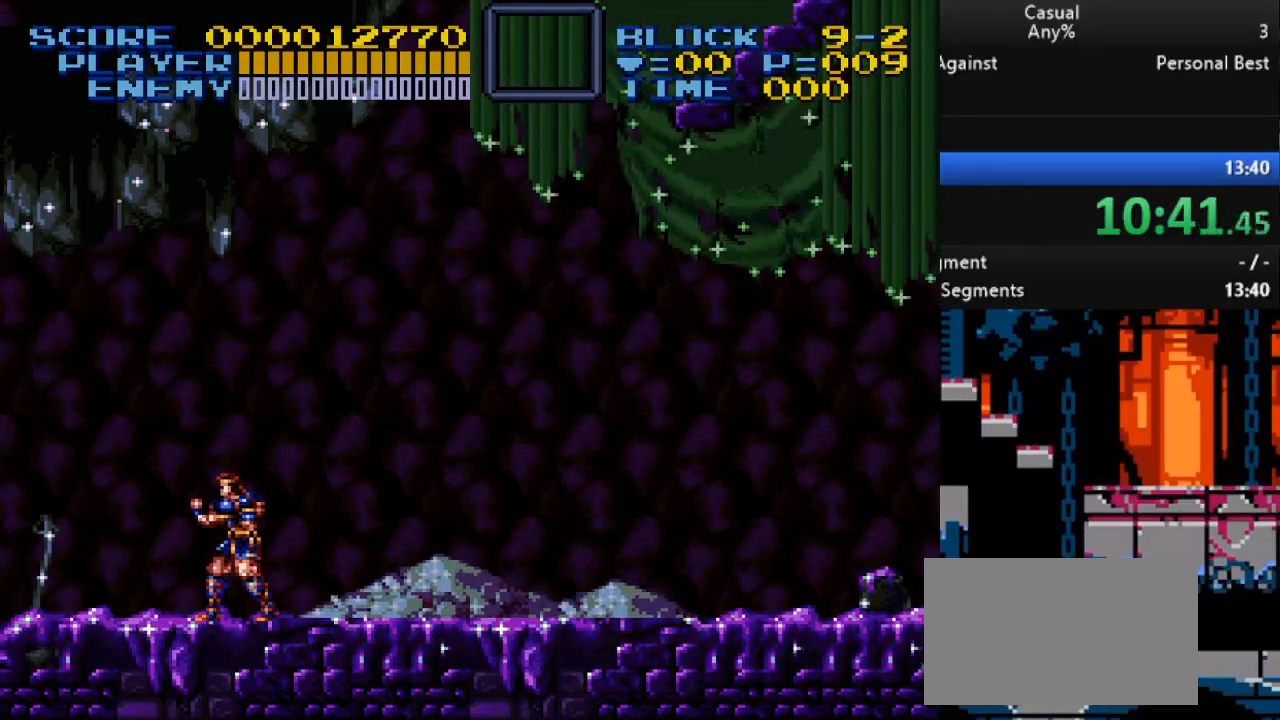
{"buttons": [], "events": []}
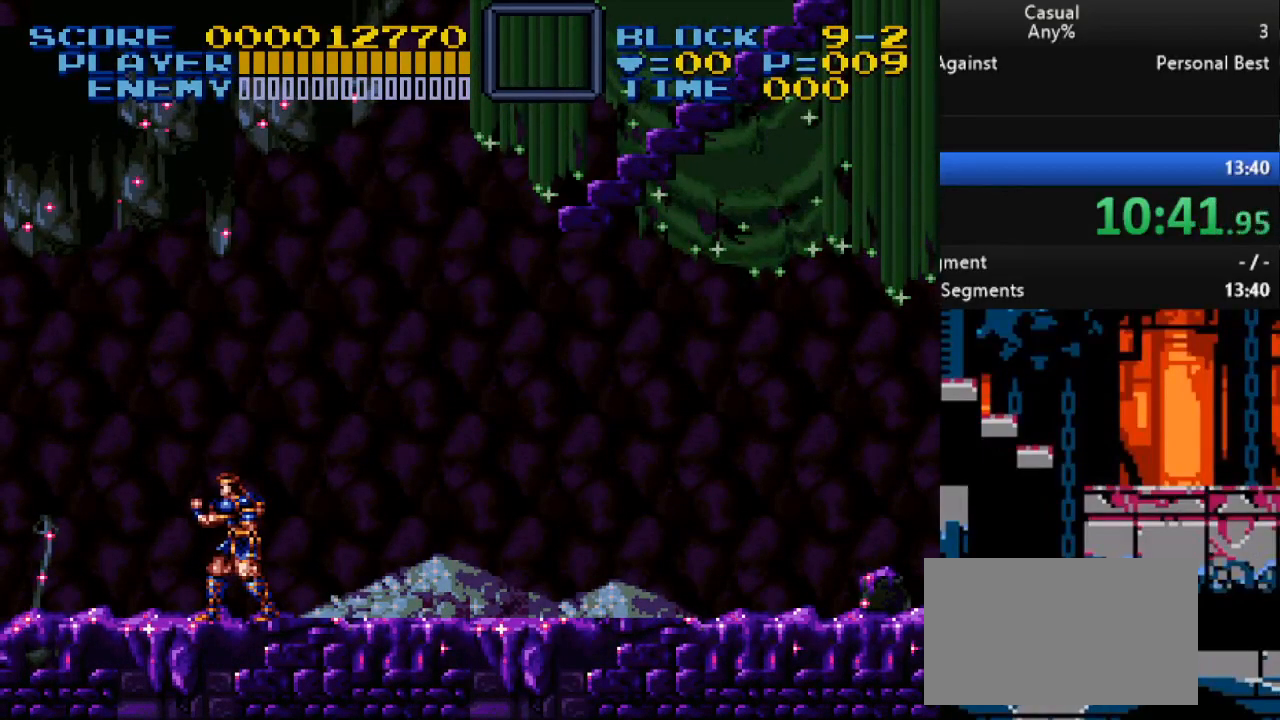
{"buttons": [], "events": [[367, "DPAD_RIGHT", "down"], [467, "DPAD_RIGHT", "up"]]}